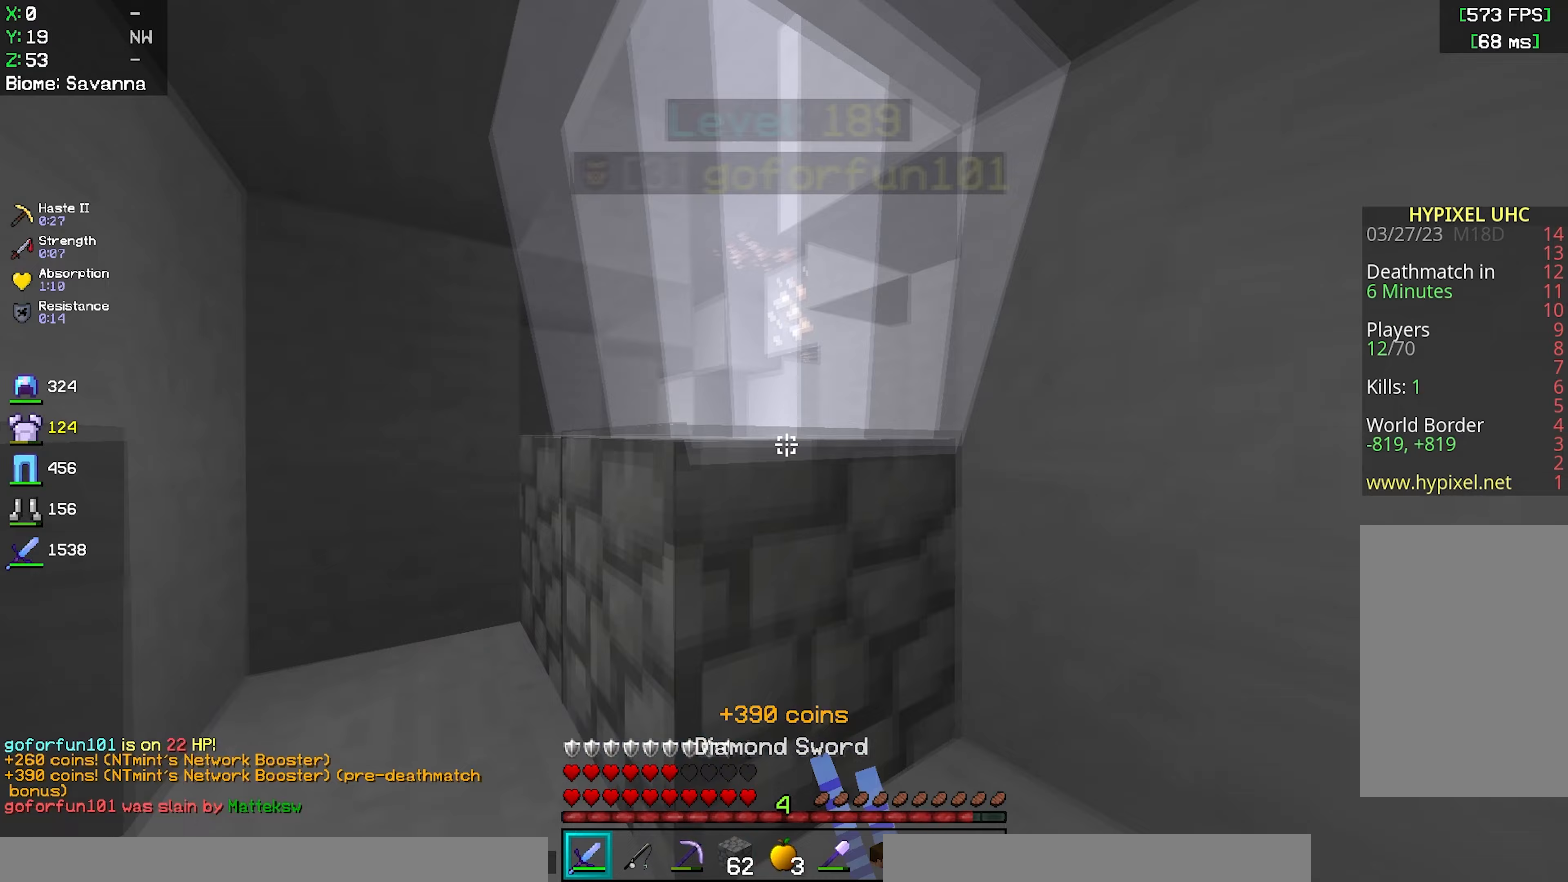
Gameplay with keyboard and mouse; each line is a JSON object with the keys and mouse buttons held at the frame after it. "events" lists presses ("down") and releases ("up") of "a", "d", "s", "space", "w", "mouse_left" and "mouse_right" between this image and that frame as [ms after this image, input, new state], when the widget could be followed in between. "mouse_left", "mouse_right" = the "left", "right" buttons of the "mouse" list. No other keys are recorded. Fast repeated clicks can show as one long hold. Mouse movement is not recorded.
{"keys": ["space", "w"], "mouse": [], "events": [[117, "w", "up"], [167, "s", "down"], [183, "mouse_left", "up"], [317, "space", "down"], [400, "s", "up"], [400, "w", "down"]]}
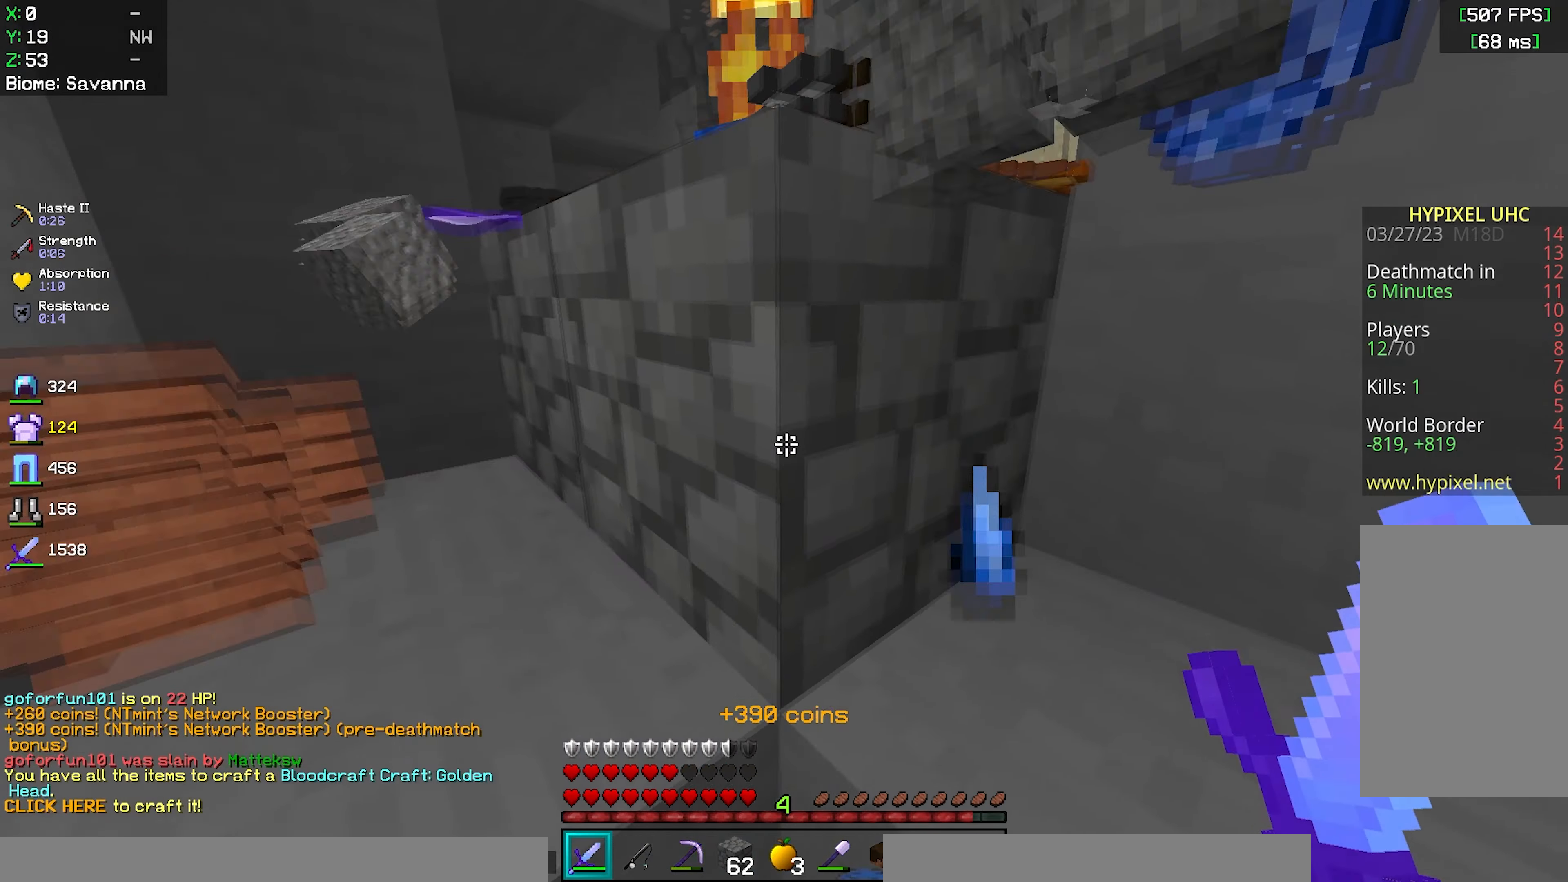
{"keys": ["space", "w"], "mouse": [], "events": []}
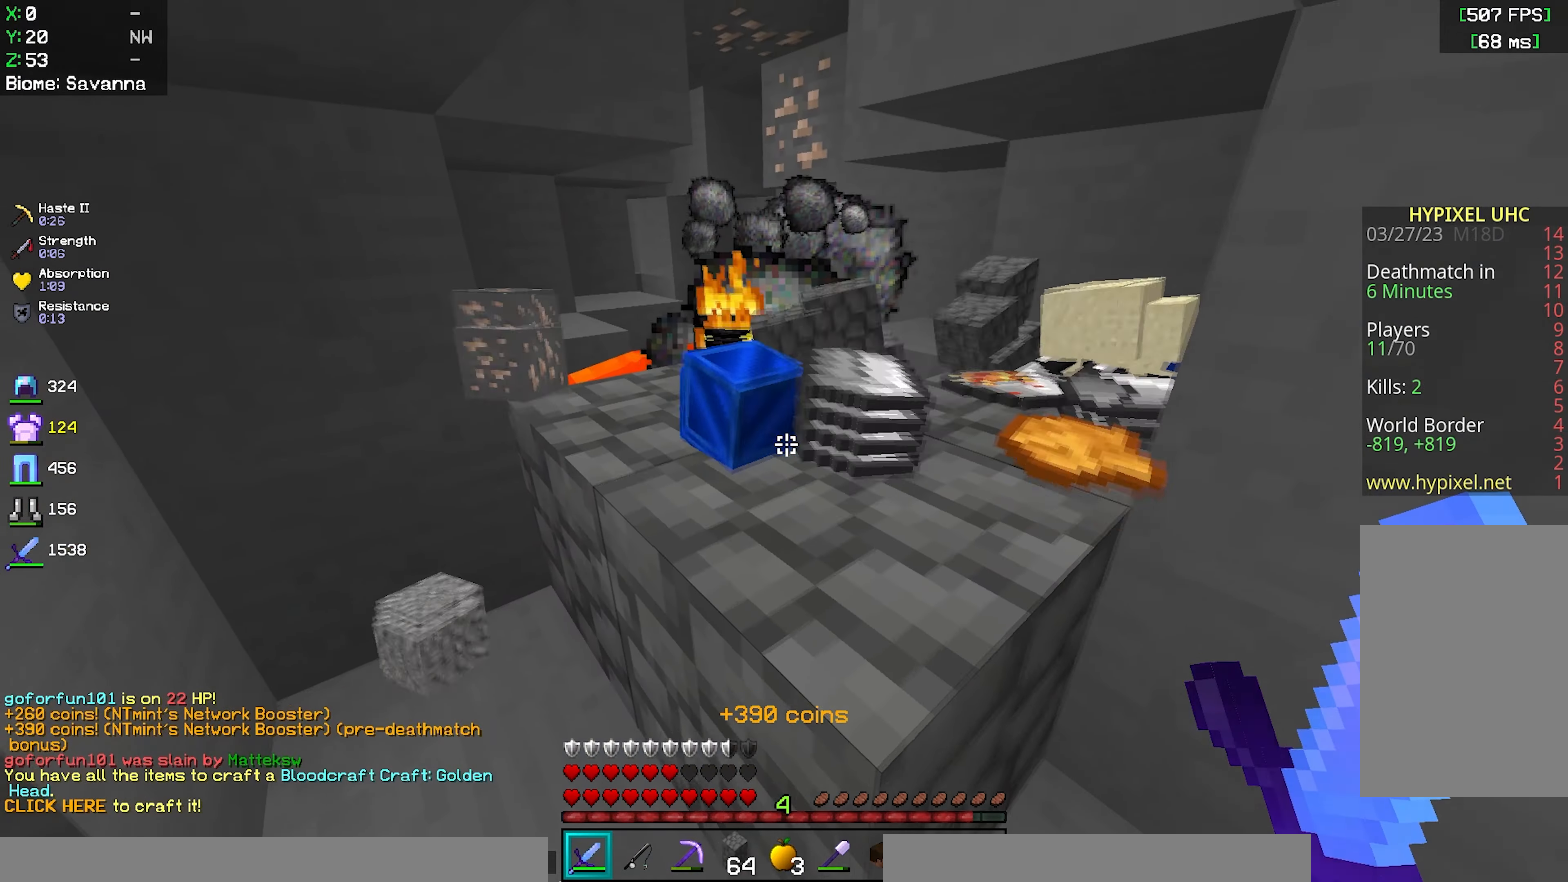
{"keys": [], "mouse": [], "events": [[33, "space", "up"], [33, "w", "up"], [67, "a", "down"], [400, "a", "up"]]}
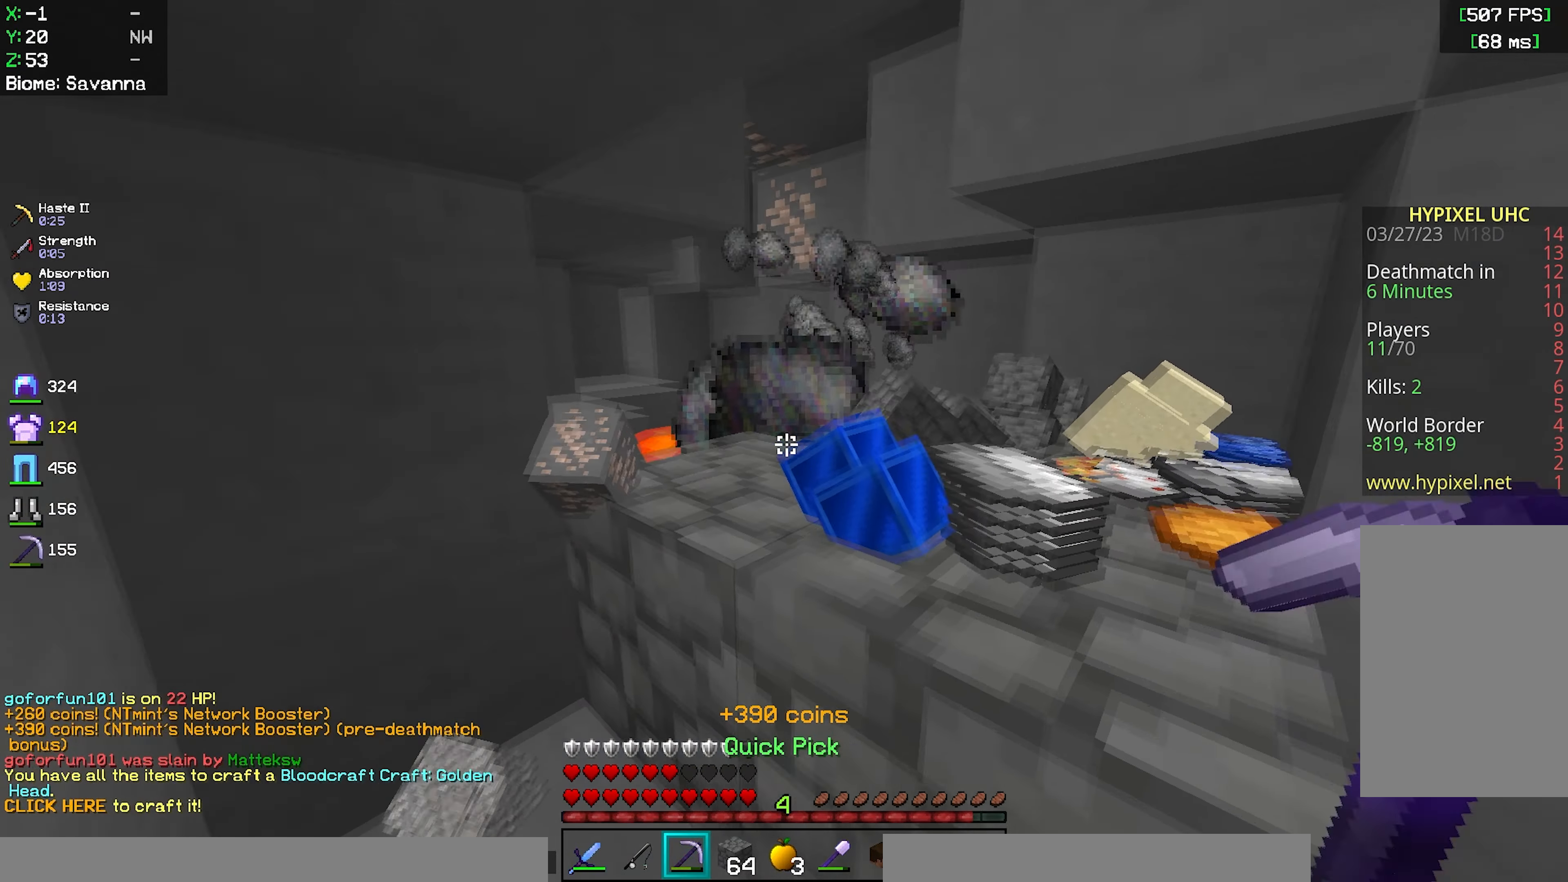
{"keys": [], "mouse": ["right"], "events": [[117, "w", "down"], [267, "w", "up"], [450, "mouse_right", "down"]]}
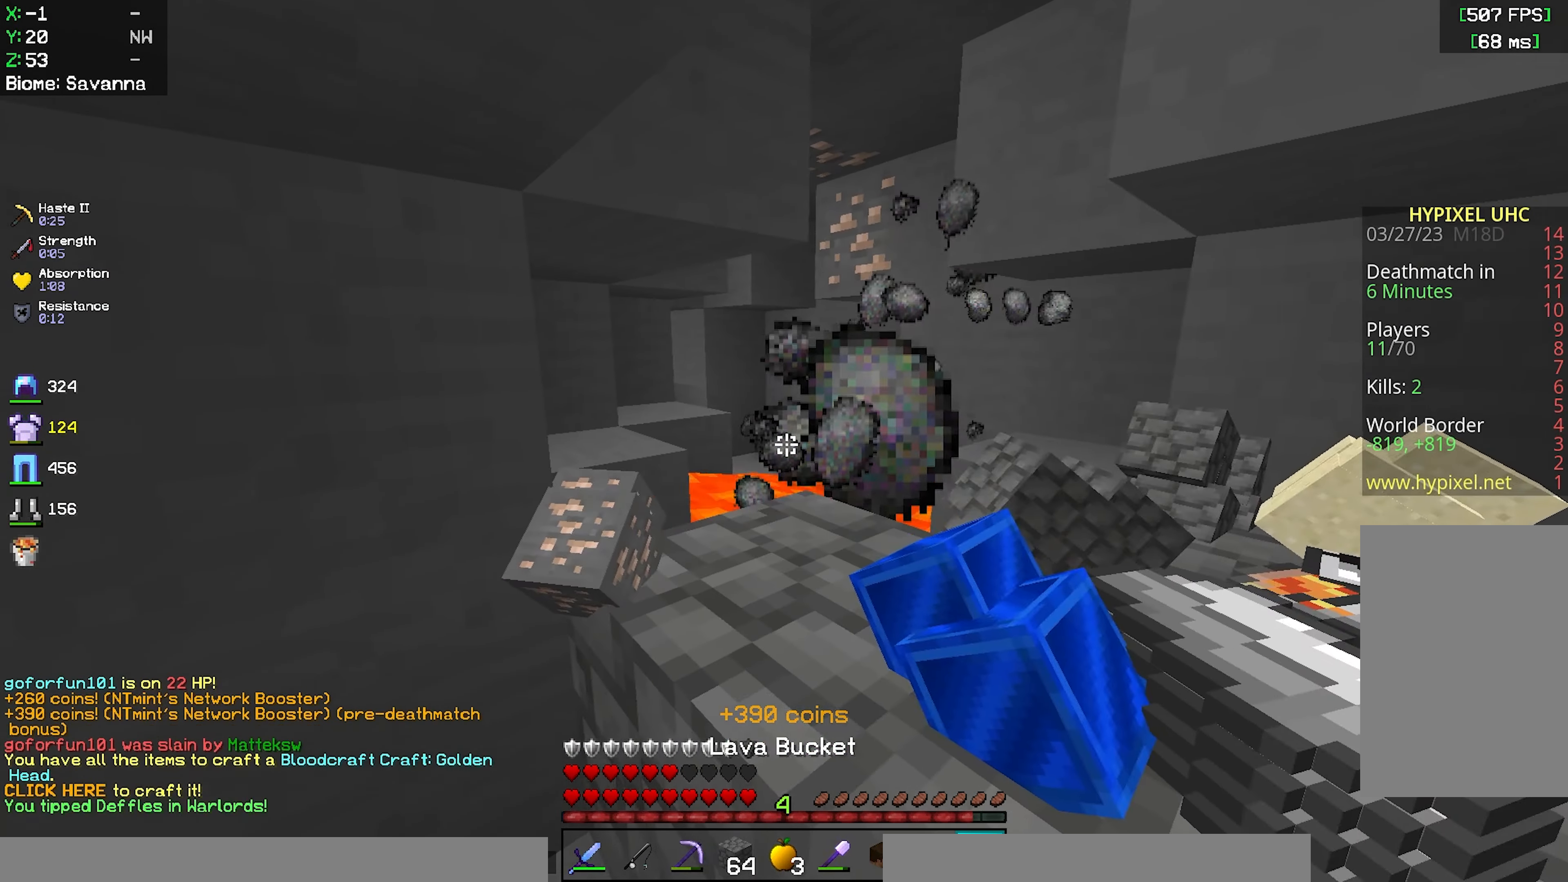
{"keys": [], "mouse": ["left"], "events": [[83, "mouse_right", "up"], [217, "mouse_left", "down"]]}
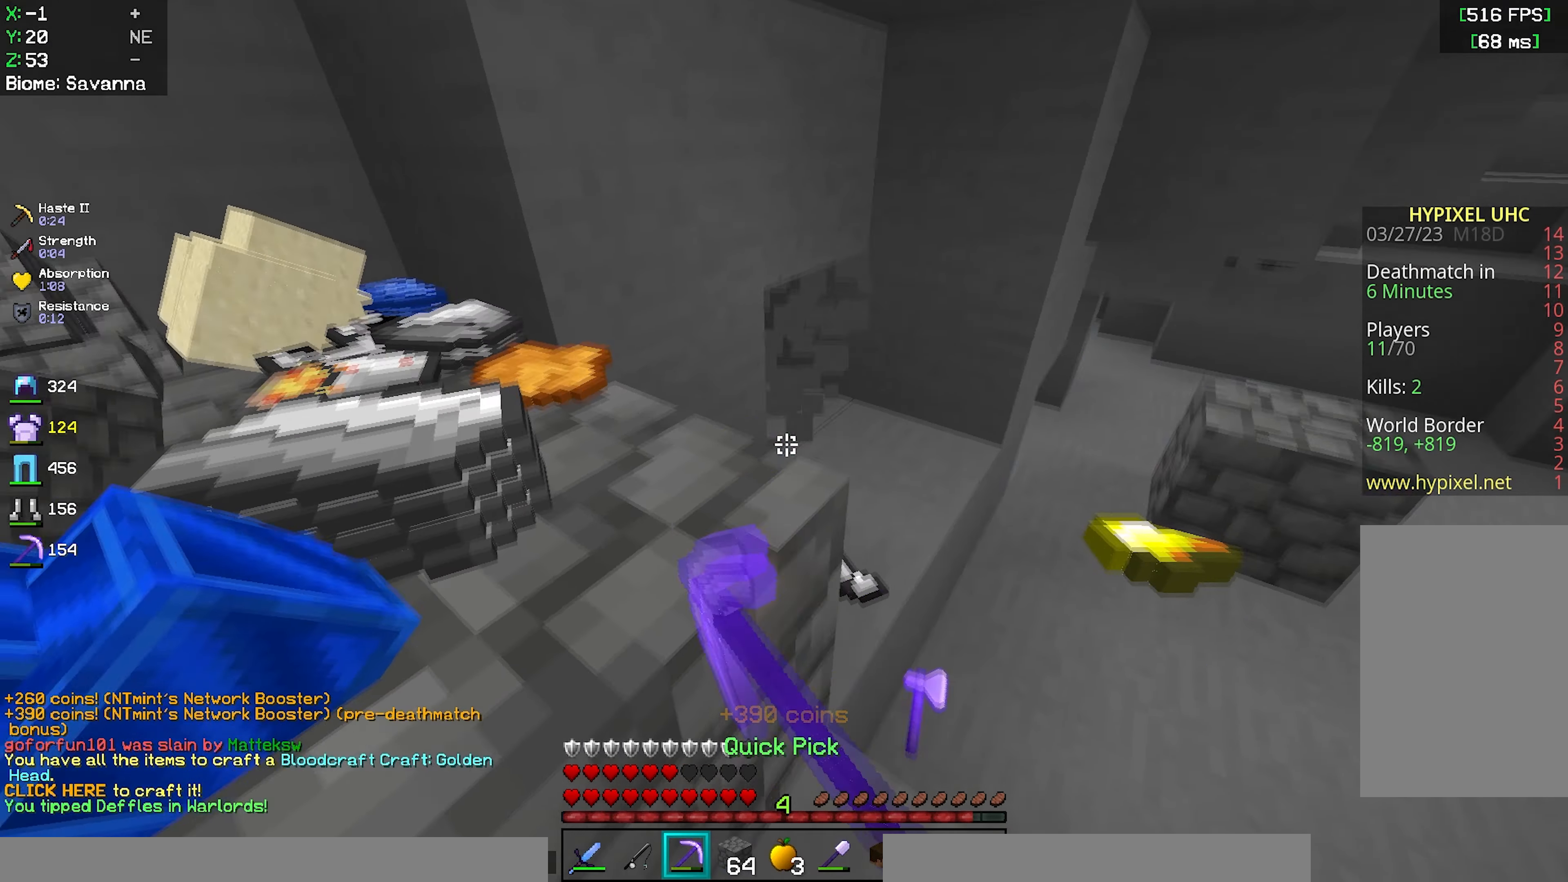
{"keys": ["w"], "mouse": [], "events": [[50, "w", "down"], [67, "d", "down"], [167, "mouse_left", "up"], [417, "d", "up"]]}
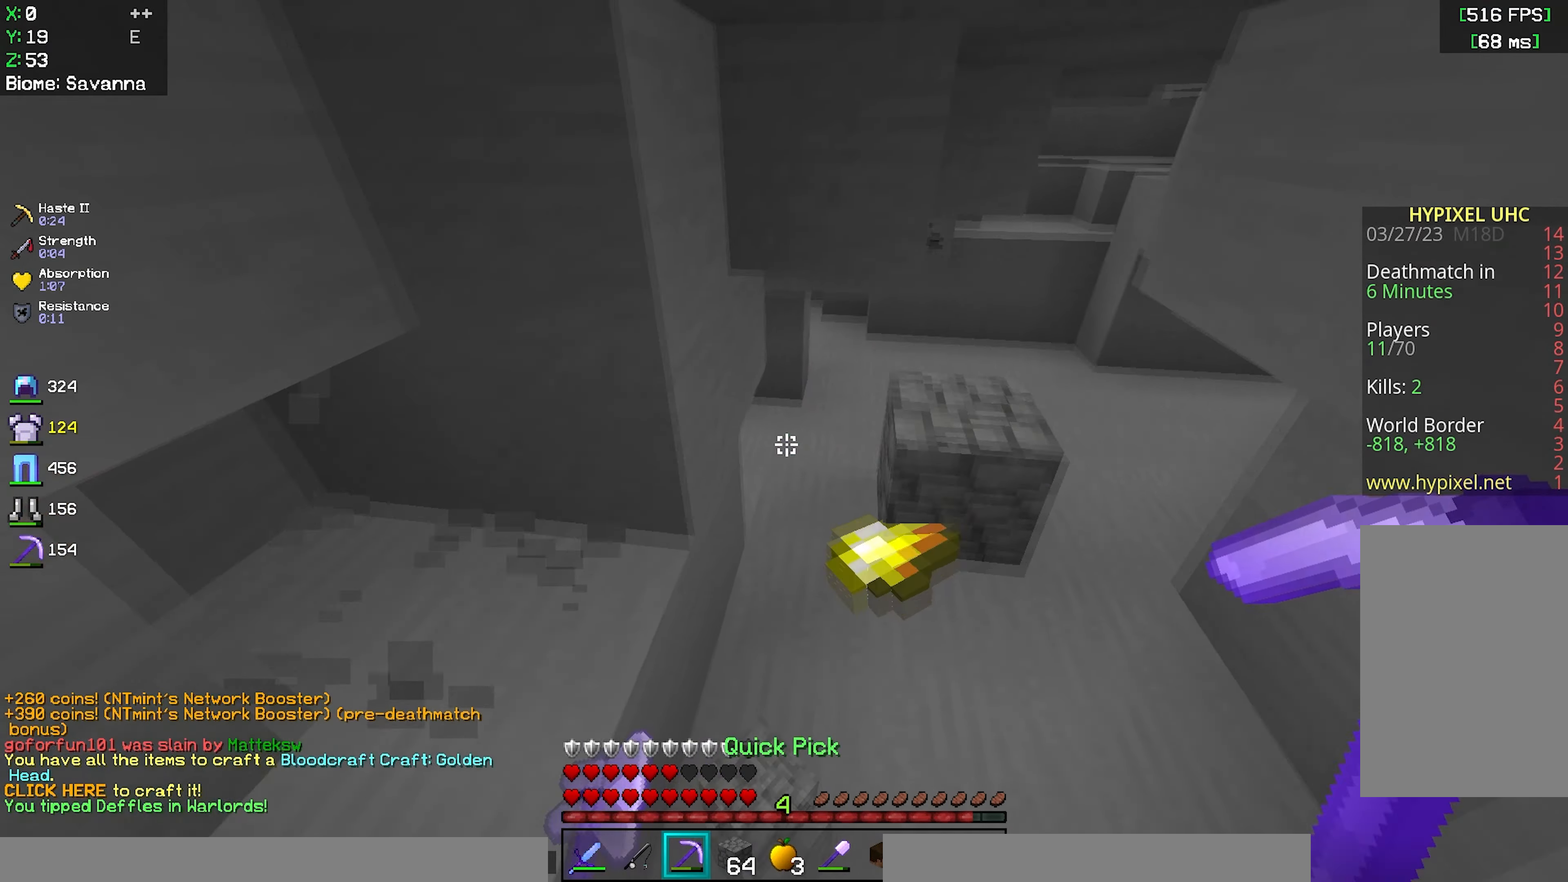
{"keys": ["w"], "mouse": [], "events": [[100, "w", "up"], [300, "w", "down"]]}
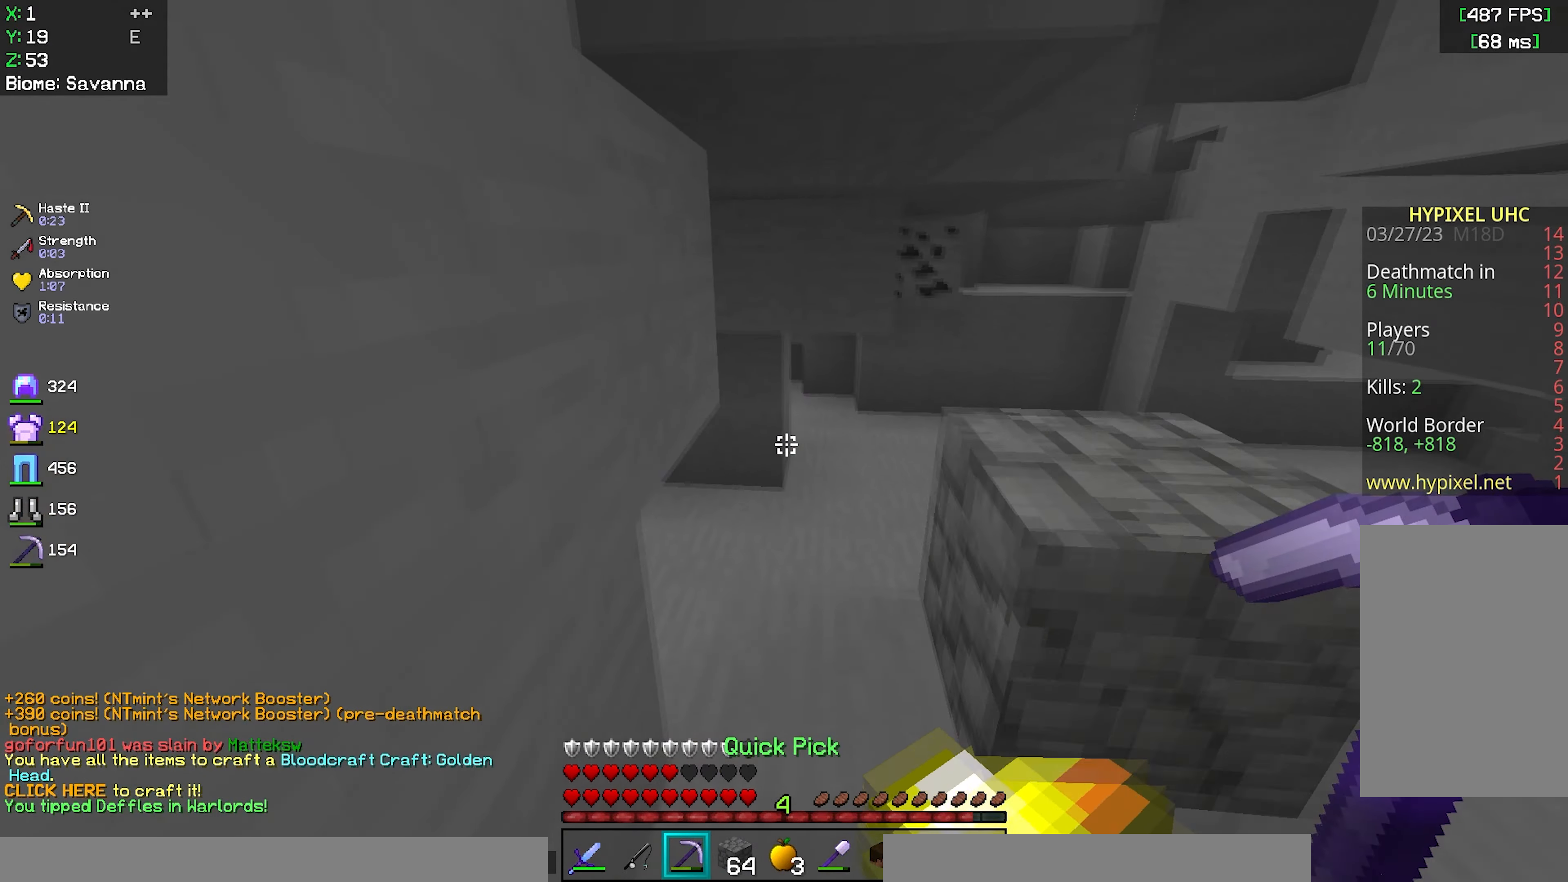
{"keys": [], "mouse": [], "events": [[150, "w", "up"]]}